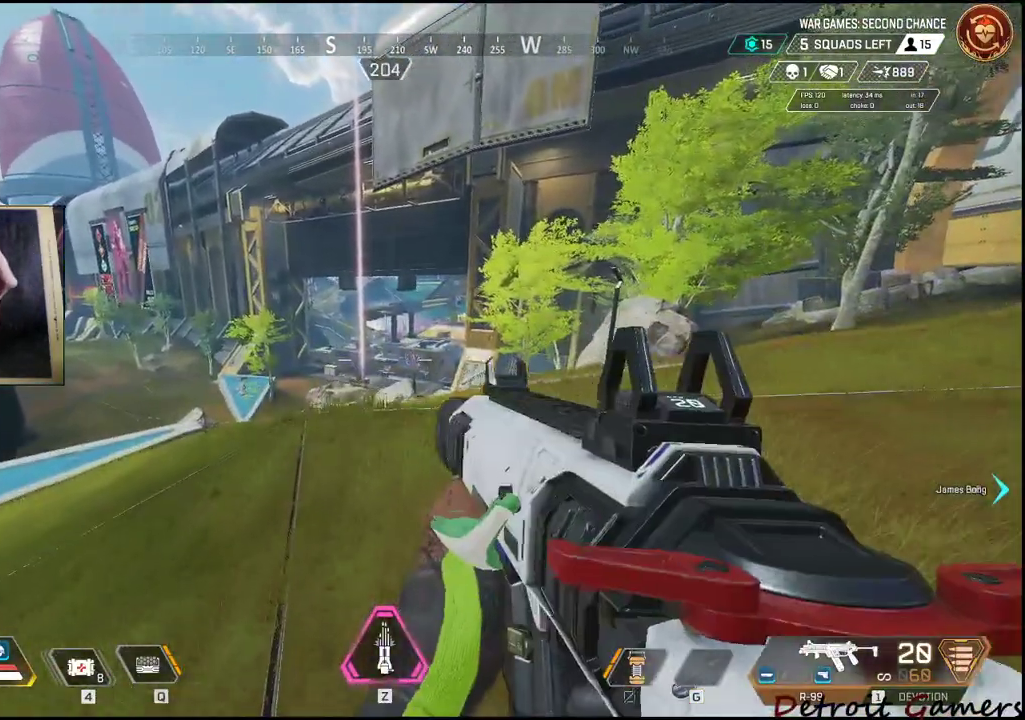
Gameplay with keyboard and mouse; each line is a JSON object with the keys and mouse buttons held at the frame after it. "events" lists presses ("down") and releases ("up") of "1", "2", "3", "4", "5", "a", "c", "caps_lock", "ctrl", "d", "e", "f", "g", "q", "r", "s", "shift", "space", "t", "tab", "v", "w", "x", "z", "mouse_left", "mouse_wheel" and "mouse_right" between this image and that frame as [ms after this image, input, new state], when the widget could be followed in between. "mouse_left", "mouse_wheel", "mouse_right" = the "left", "wheel", "right" buttons of the "mouse" list. No other keys are recorded. "wheel" means that the mouse wheel is clicked or scrolled. Not read: alt mouse_move.
{"keys": ["shift", "w"], "mouse": [], "events": [[34, "d", "down"], [184, "d", "up"]]}
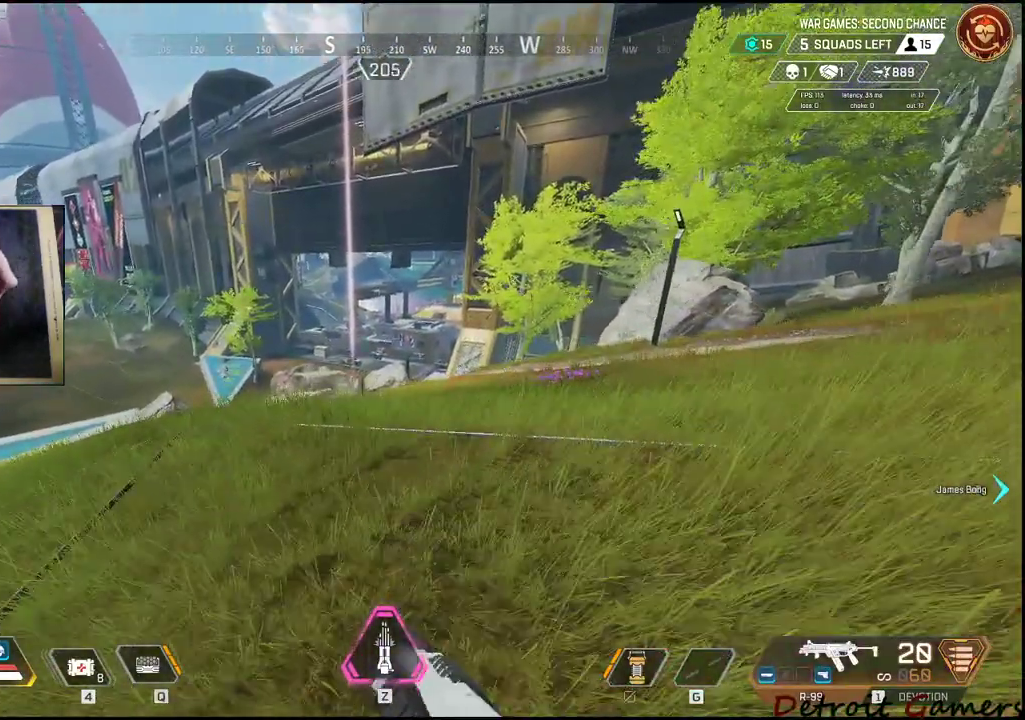
{"keys": ["shift", "w"], "mouse": [], "events": []}
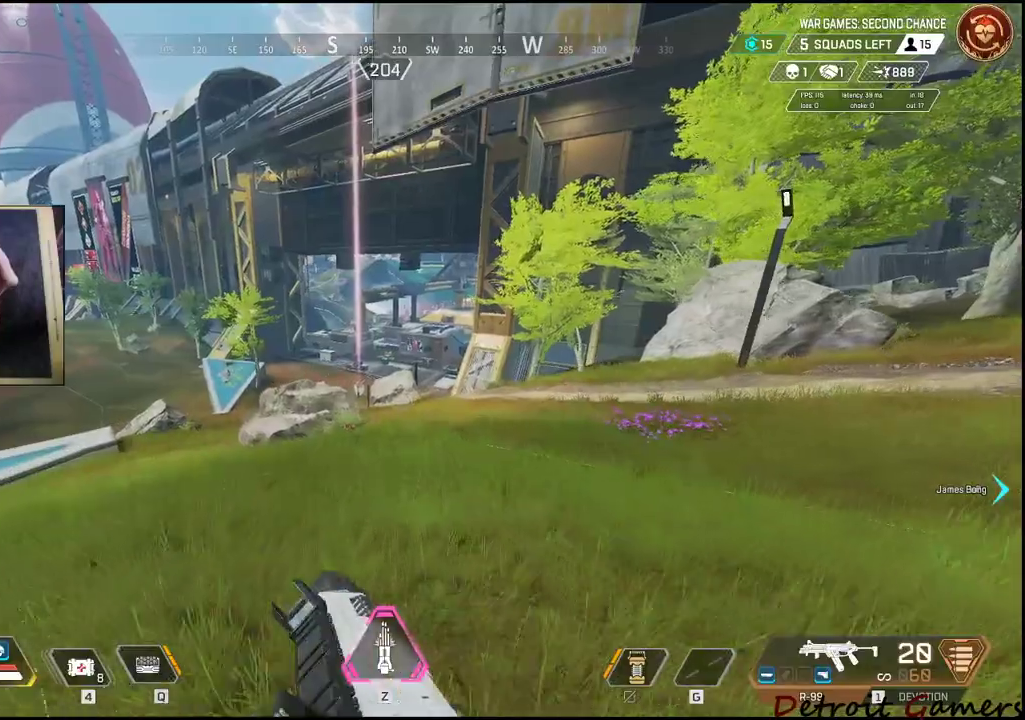
{"keys": ["shift", "w"], "mouse": [], "events": []}
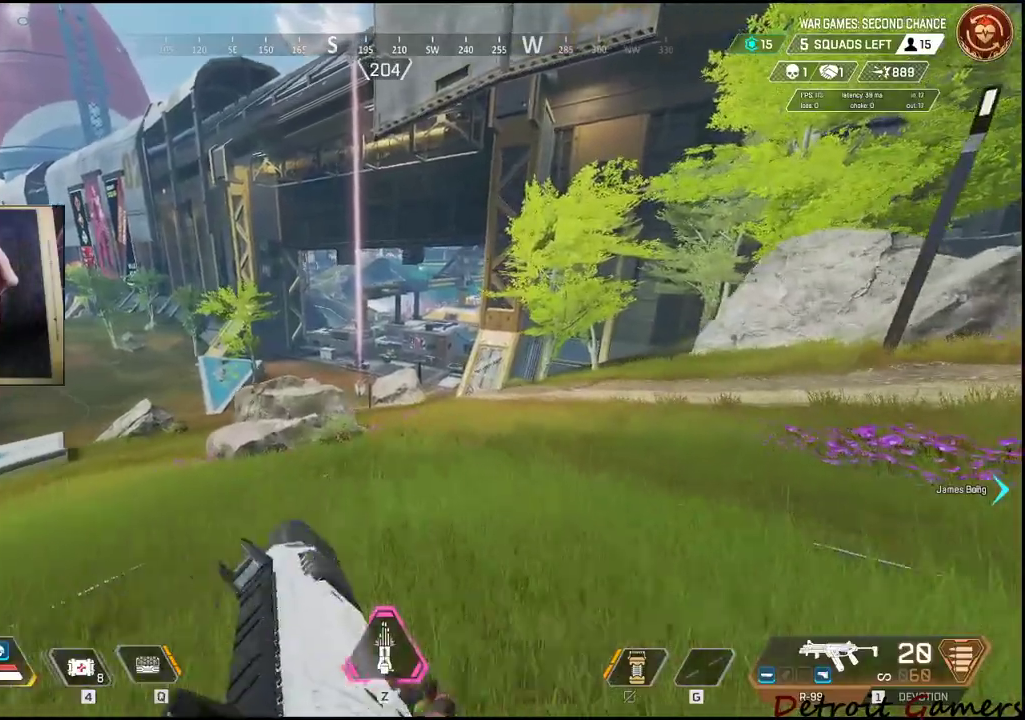
{"keys": ["shift", "w"], "mouse": [], "events": [[217, "c", "down"], [367, "c", "up"]]}
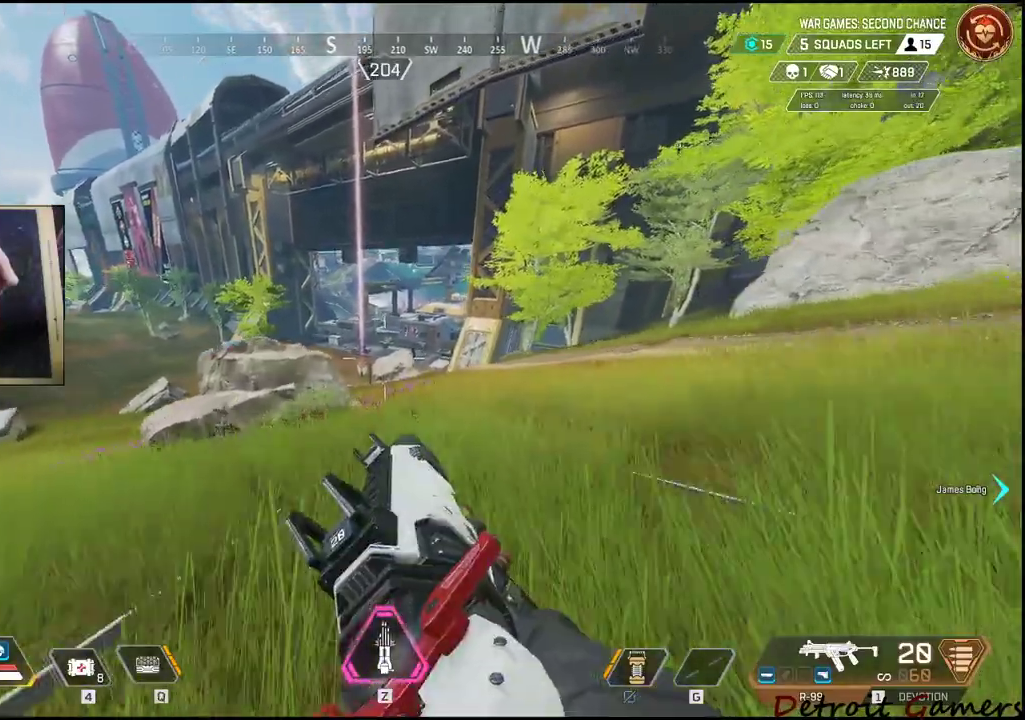
{"keys": ["shift", "w"], "mouse": [], "events": []}
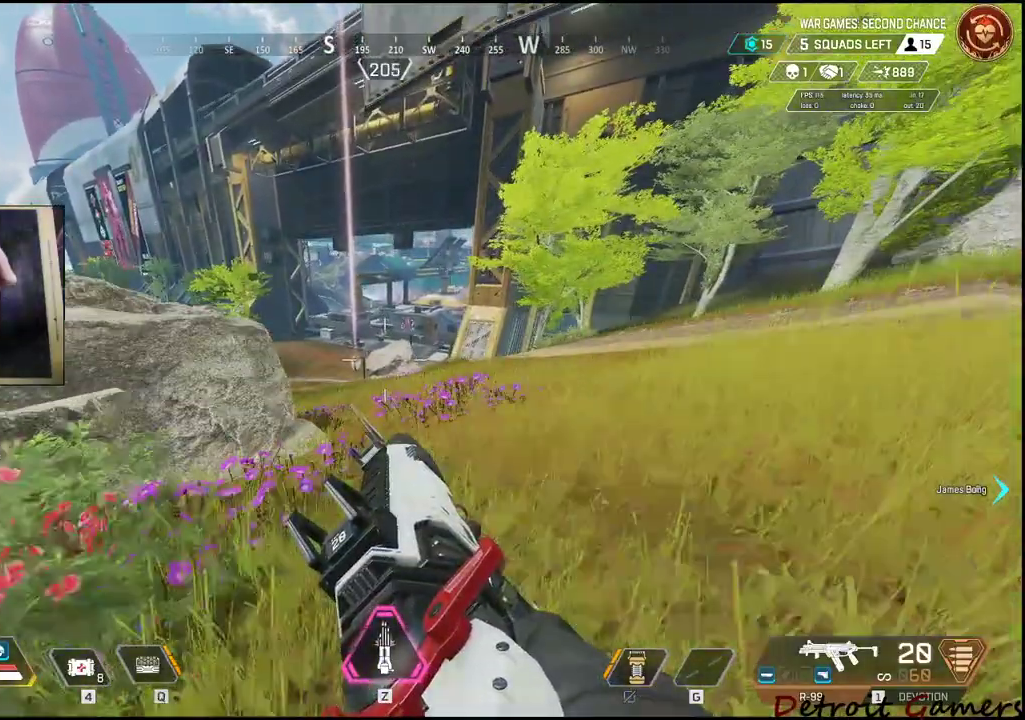
{"keys": ["shift", "w"], "mouse": [], "events": []}
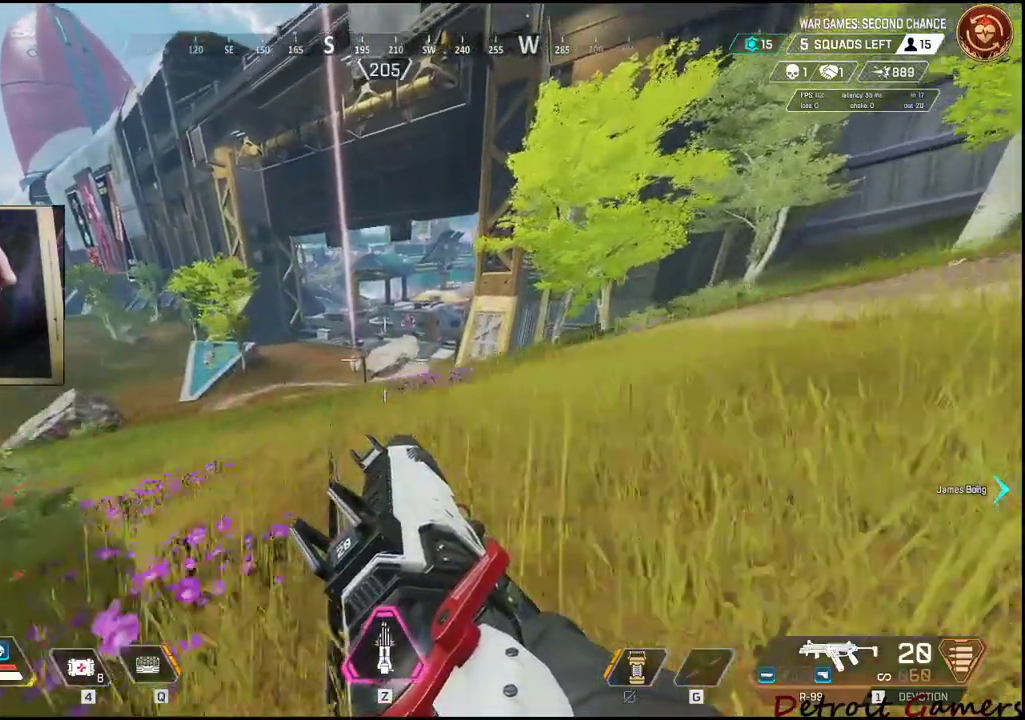
{"keys": ["shift", "w"], "mouse": [], "events": []}
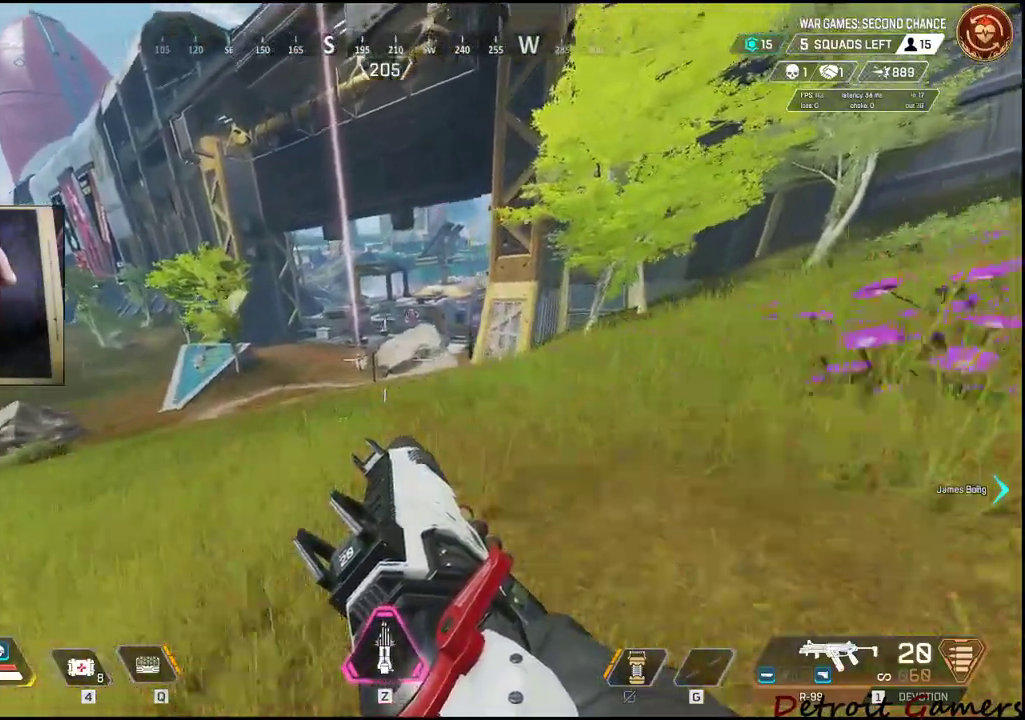
{"keys": ["shift", "w"], "mouse": [], "events": []}
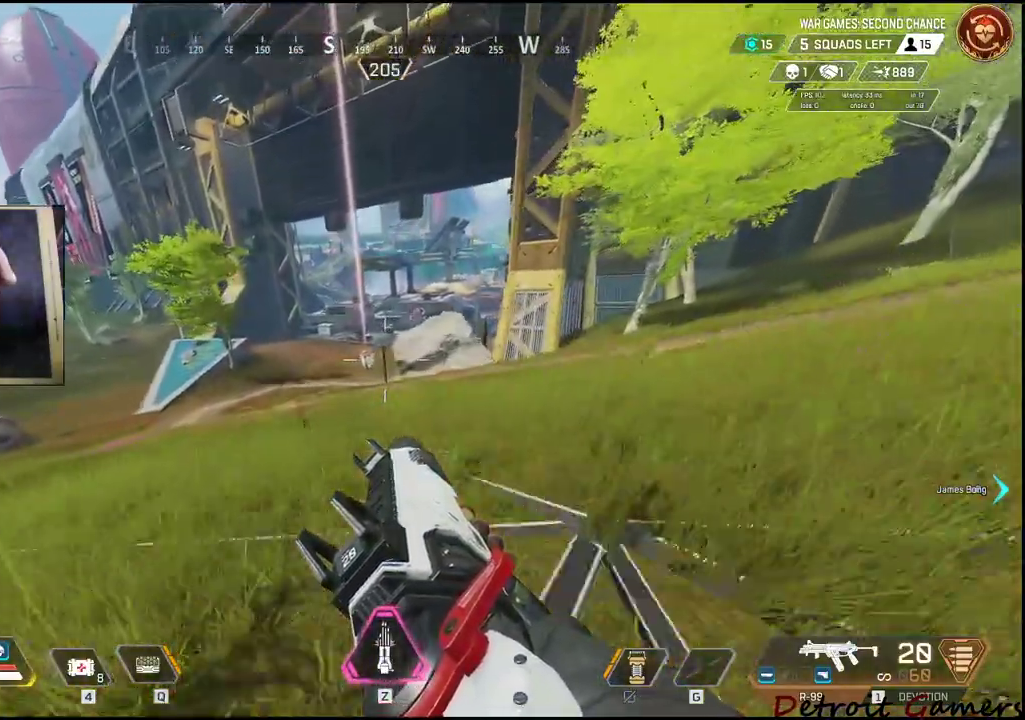
{"keys": ["shift", "w"], "mouse": [], "events": []}
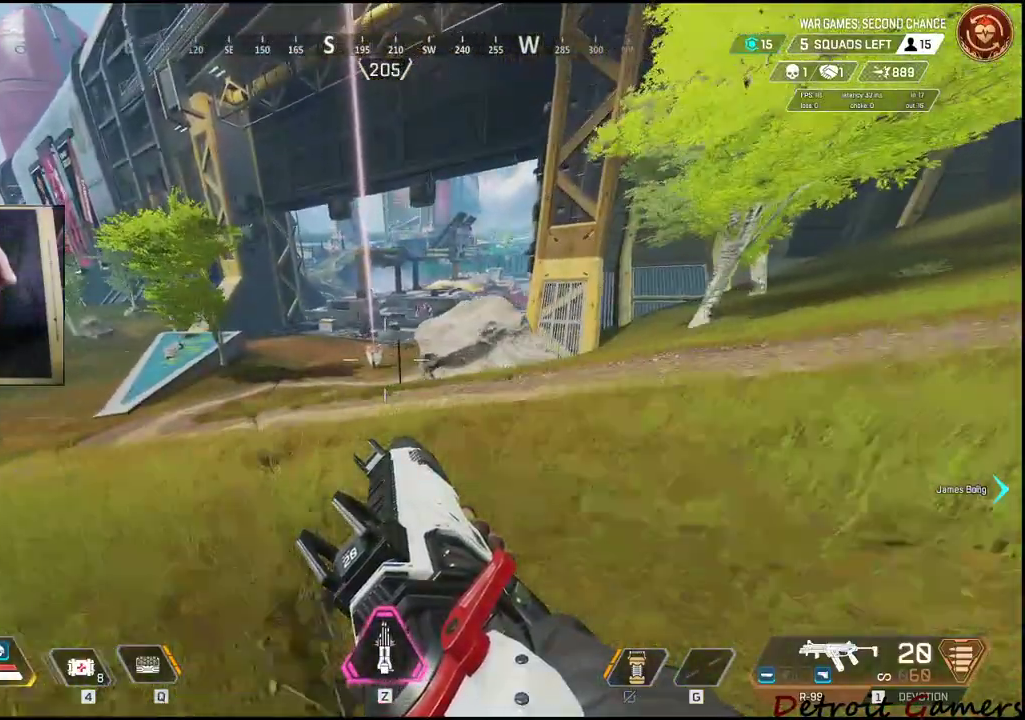
{"keys": ["shift", "w"], "mouse": [], "events": [[400, "r", "down"], [484, "r", "up"]]}
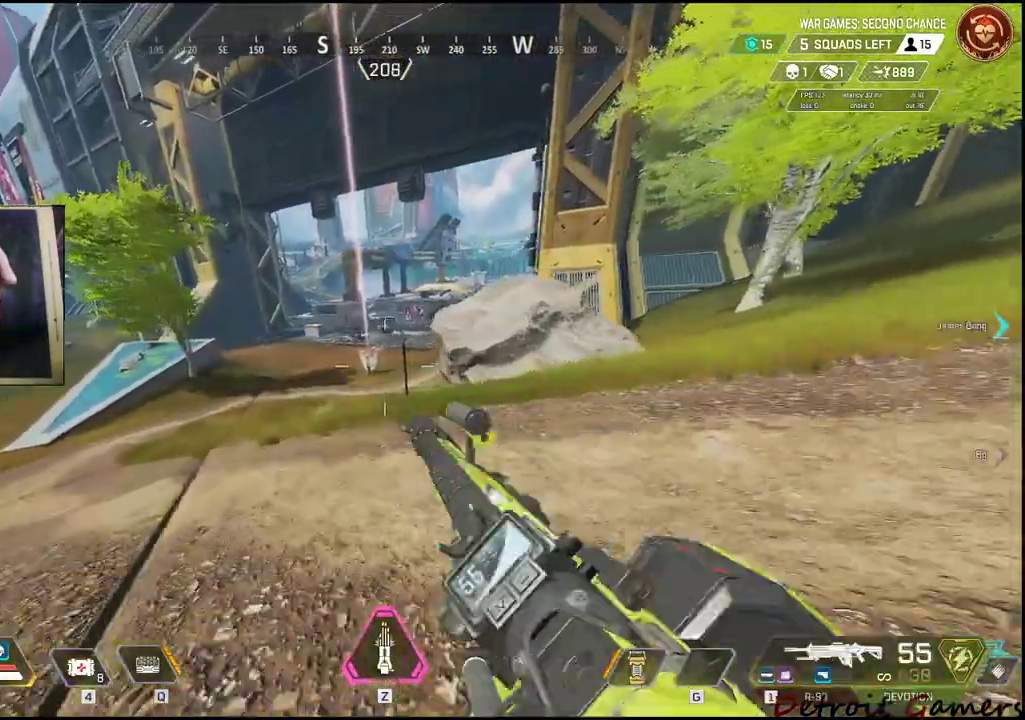
{"keys": ["shift", "w"], "mouse": [], "events": [[34, "r", "down"], [134, "r", "up"], [200, "r", "down"], [300, "r", "up"], [317, "r", "down"], [467, "r", "up"]]}
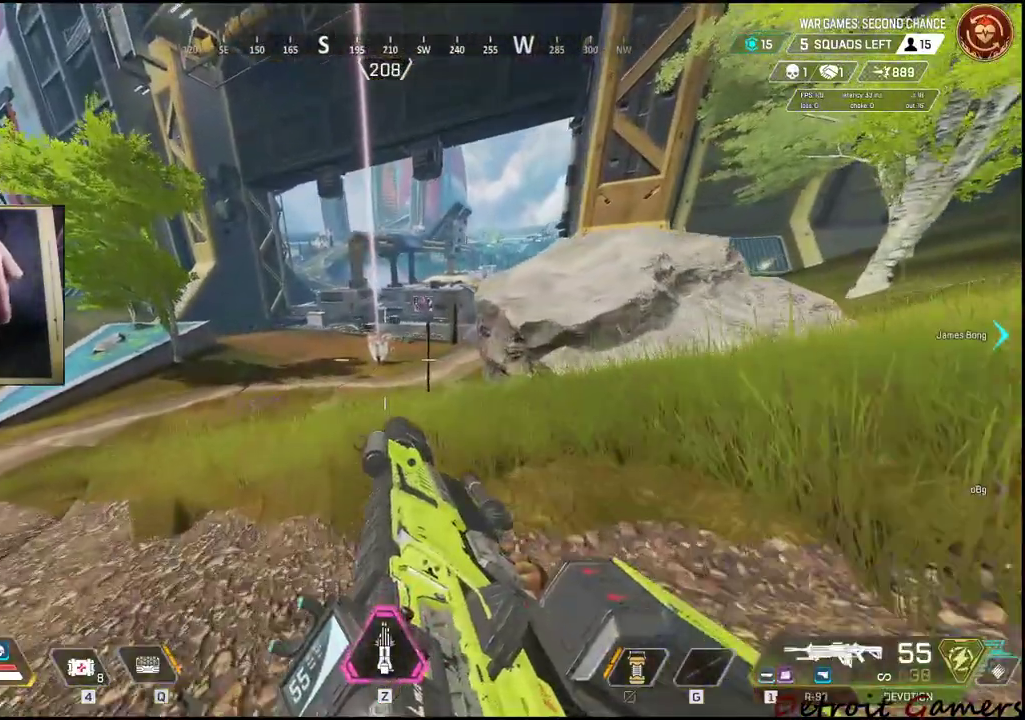
{"keys": ["shift", "w"], "mouse": [], "events": []}
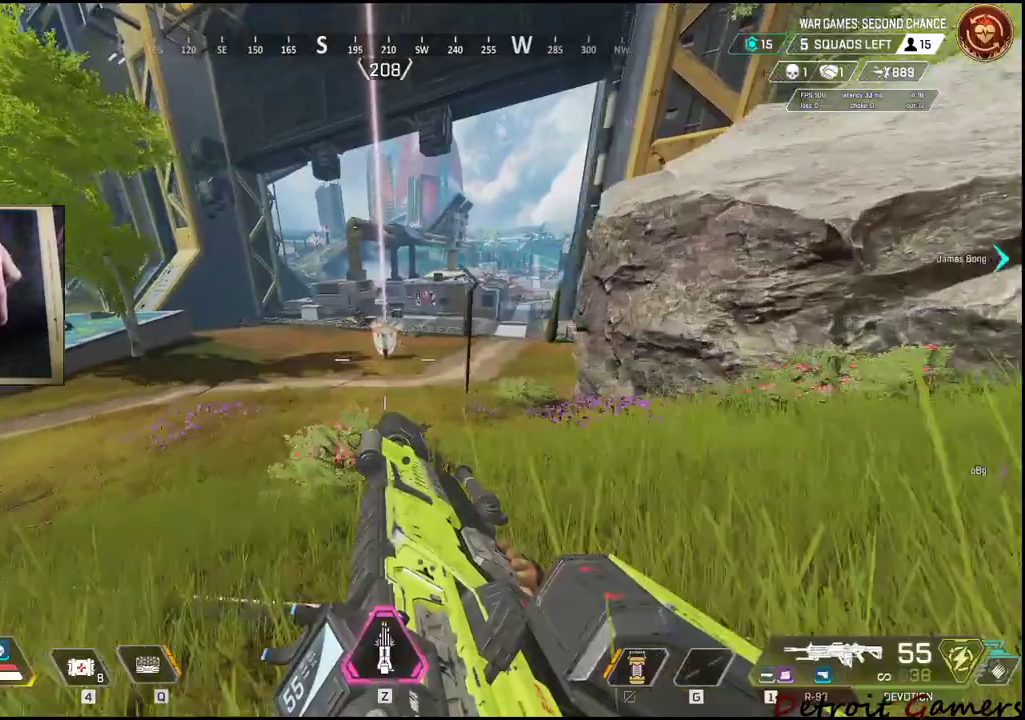
{"keys": ["shift", "w"], "mouse": [], "events": []}
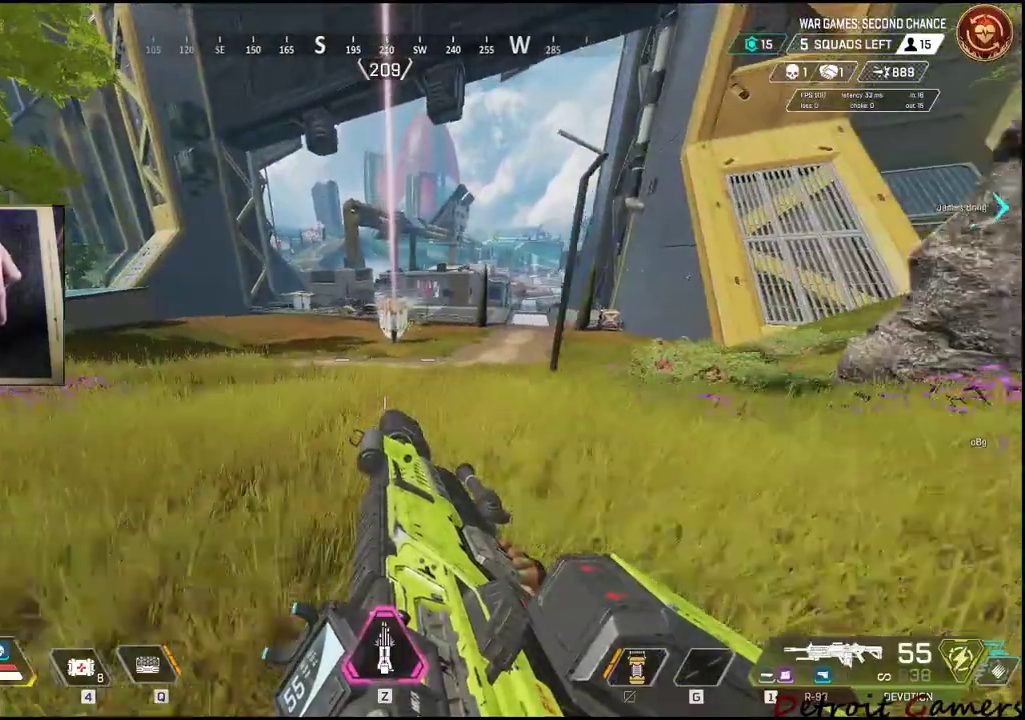
{"keys": ["shift", "w"], "mouse": [], "events": [[284, "space", "down"], [417, "space", "up"]]}
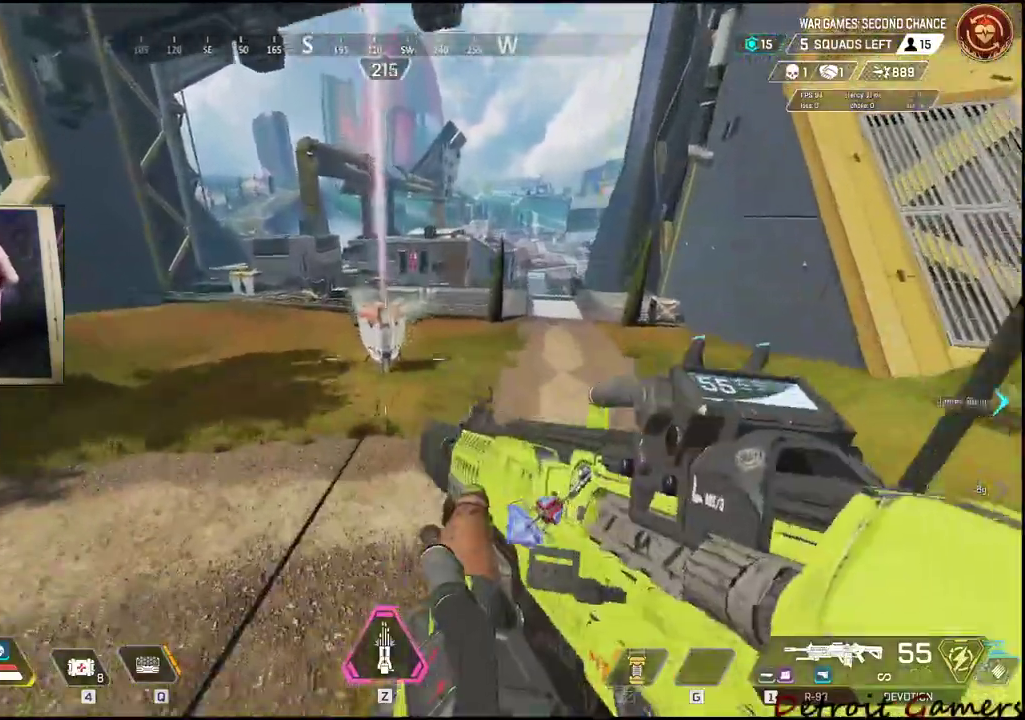
{"keys": ["a", "e", "w"], "mouse": [], "events": [[17, "d", "down"], [117, "shift", "up"], [167, "d", "up"], [434, "a", "down"], [484, "e", "down"]]}
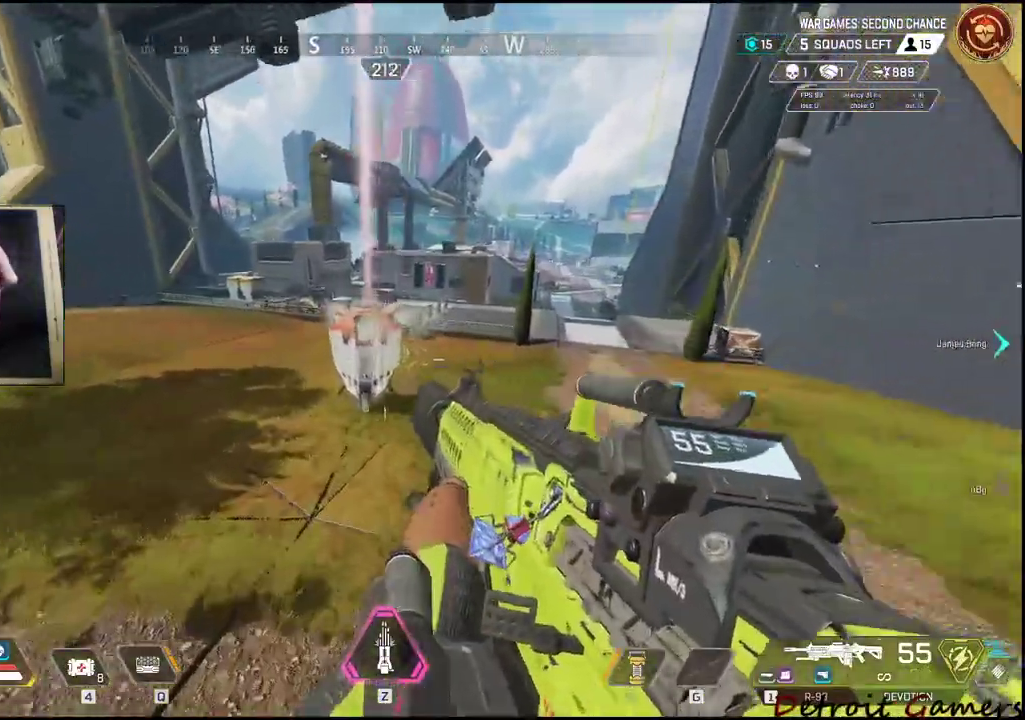
{"keys": ["a", "e", "w"], "mouse": [], "events": [[34, "e", "up"], [134, "e", "down"], [234, "e", "up"], [267, "e", "down"], [317, "e", "up"], [417, "e", "down"], [450, "e", "up"], [500, "e", "down"]]}
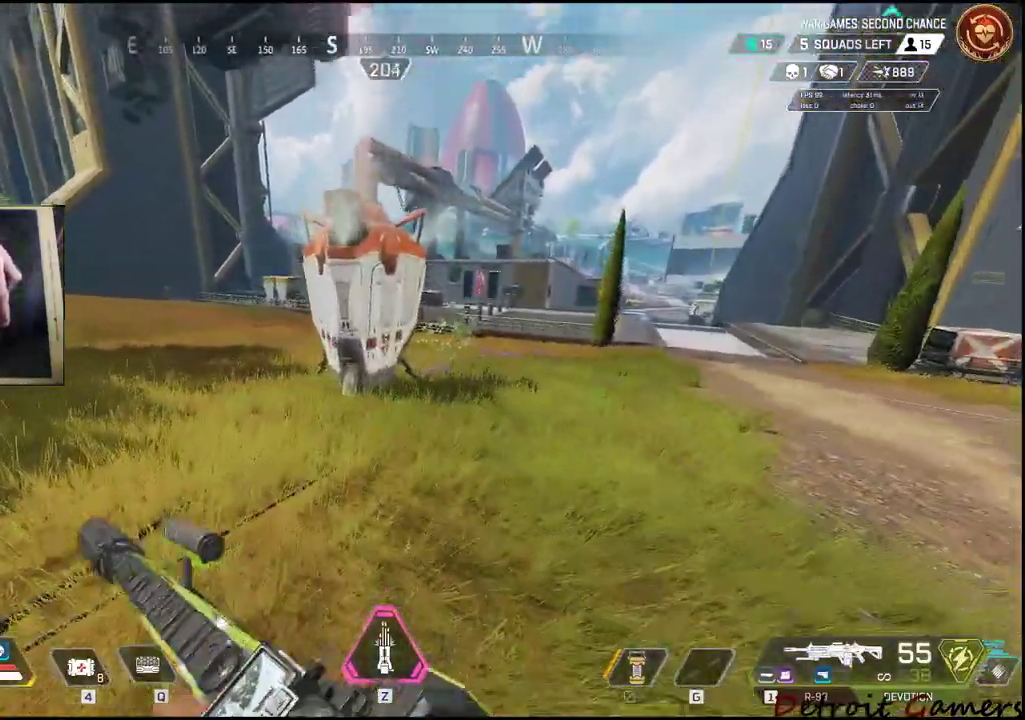
{"keys": ["e", "w"], "mouse": [], "events": [[34, "a", "up"], [100, "e", "up"], [134, "e", "down"], [250, "e", "up"], [284, "e", "down"], [384, "e", "up"], [434, "e", "down"]]}
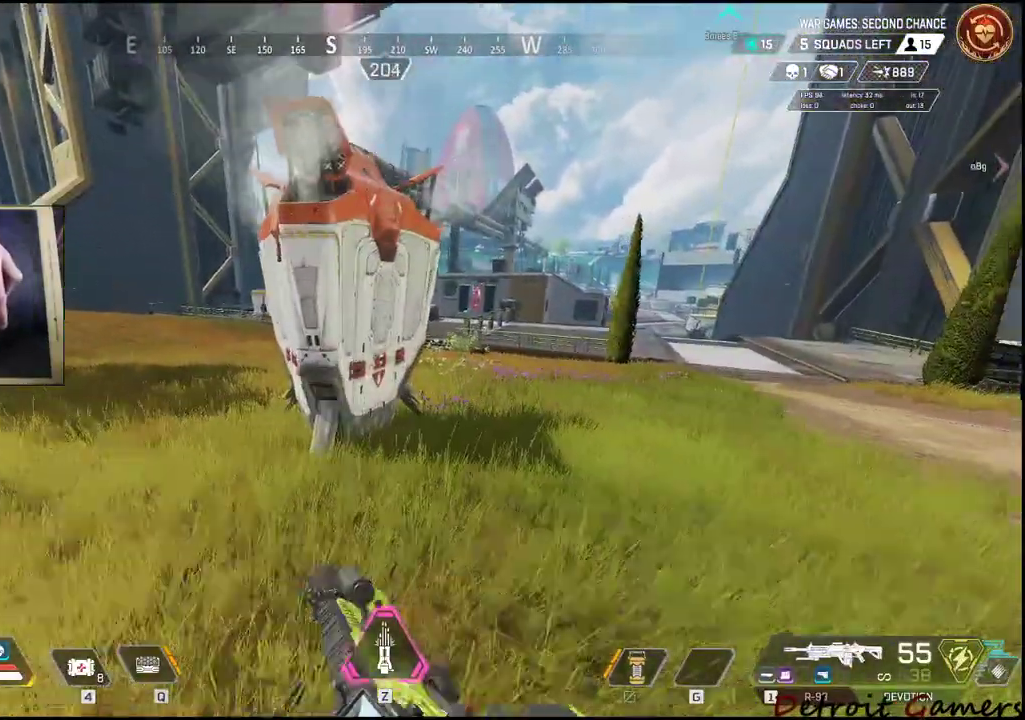
{"keys": ["d"], "mouse": [], "events": [[300, "e", "up"], [300, "w", "up"], [350, "d", "down"]]}
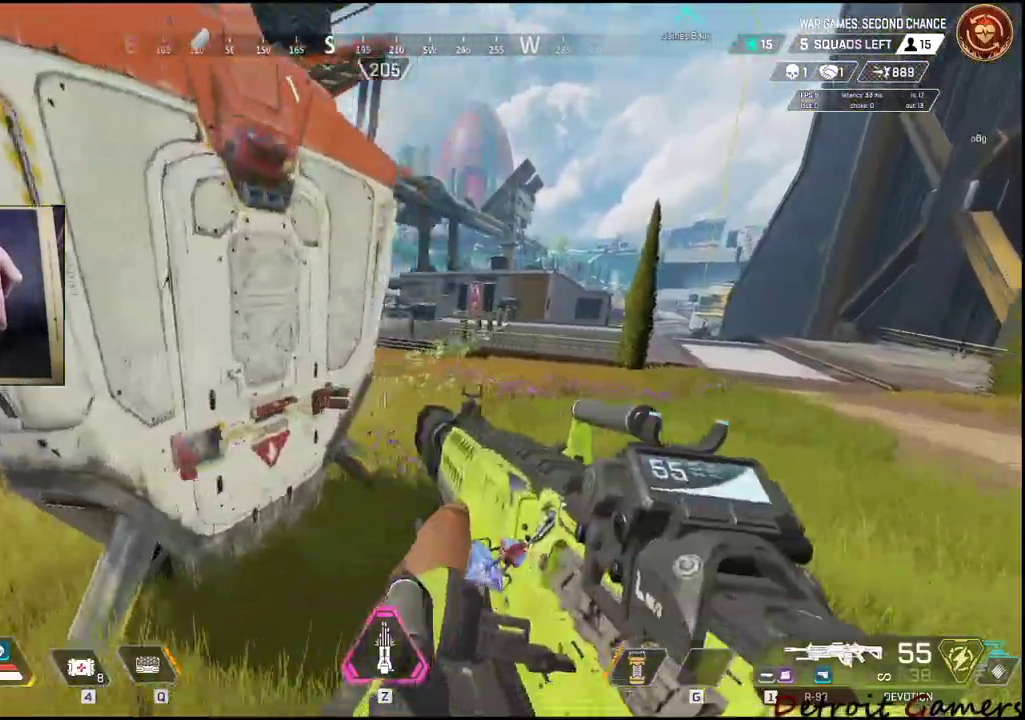
{"keys": ["a"], "mouse": [], "events": [[267, "a", "down"], [317, "d", "up"]]}
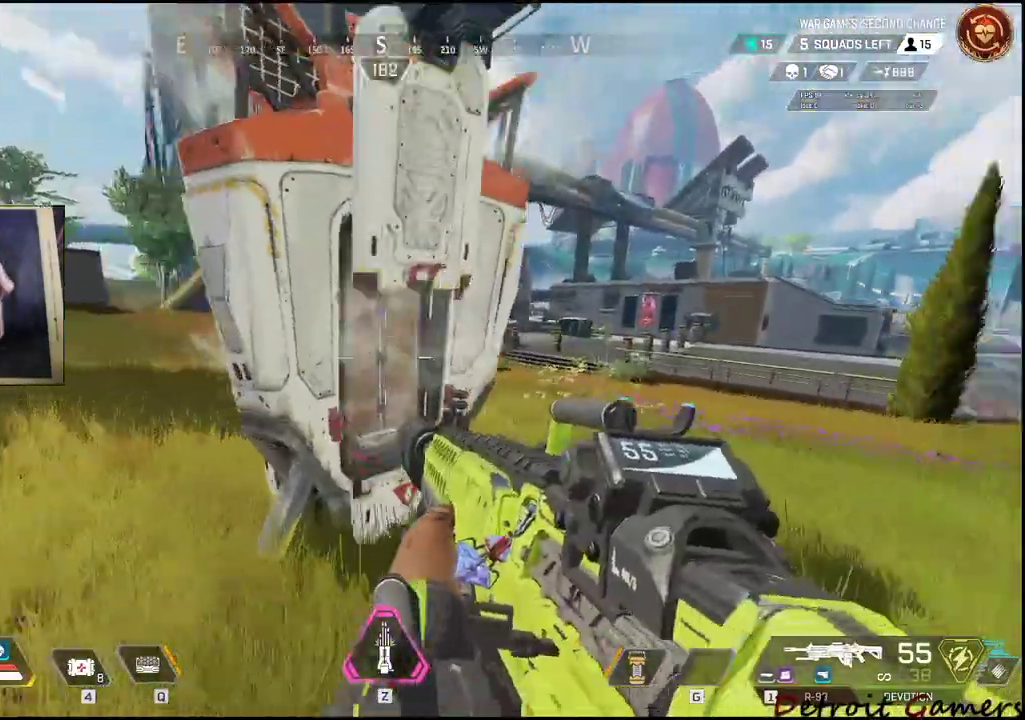
{"keys": ["a", "e"], "mouse": [], "events": [[100, "a", "up"], [100, "d", "down"], [234, "a", "down"], [234, "d", "up"], [484, "e", "down"]]}
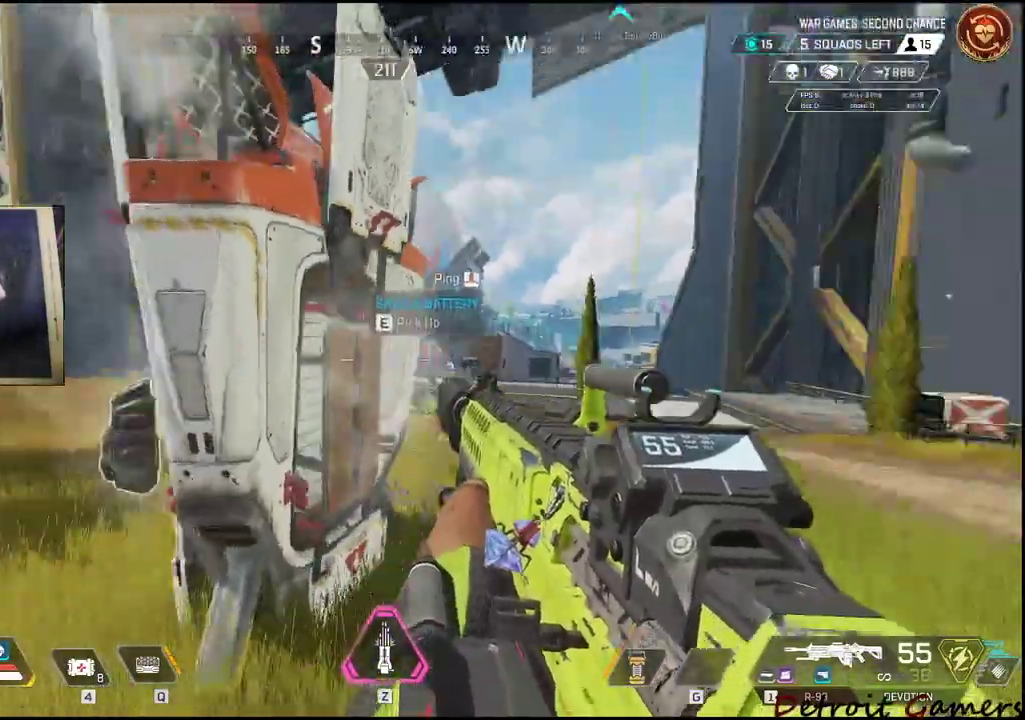
{"keys": ["a"], "mouse": [], "events": [[117, "e", "up"]]}
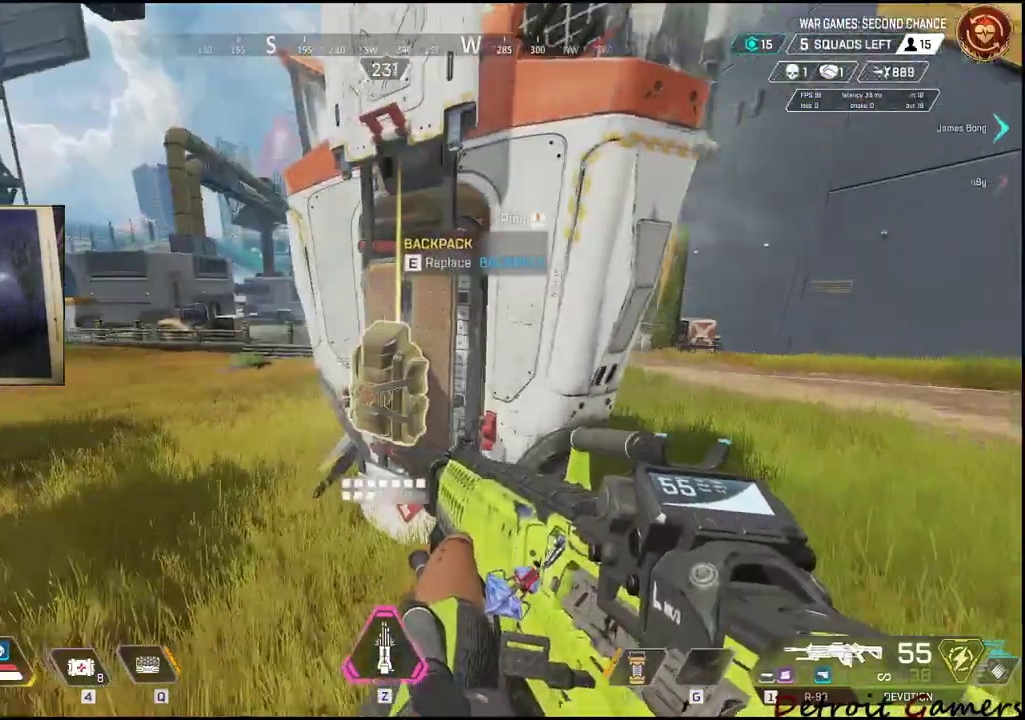
{"keys": ["a"], "mouse": [], "events": []}
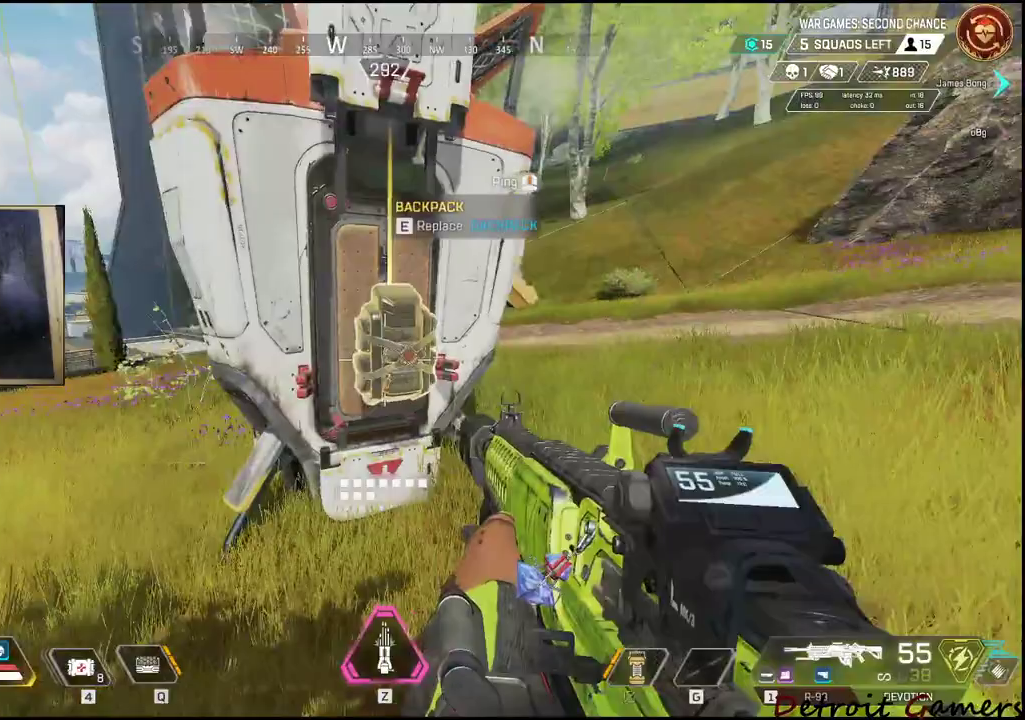
{"keys": ["a"], "mouse": [], "events": []}
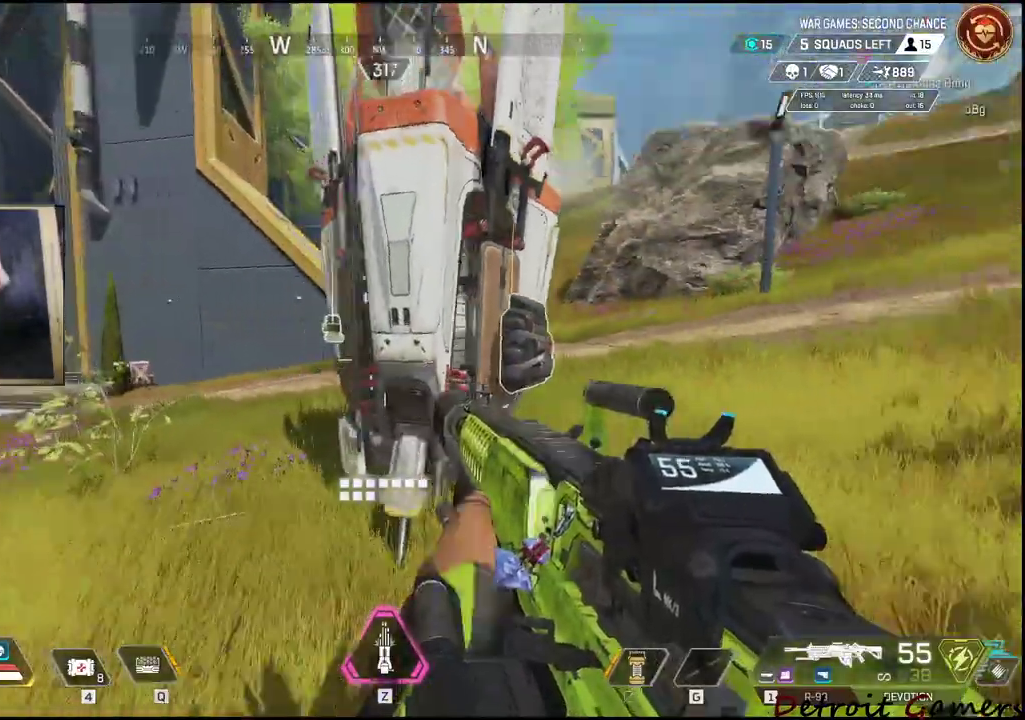
{"keys": ["a"], "mouse": [], "events": [[117, "w", "down"], [350, "w", "up"]]}
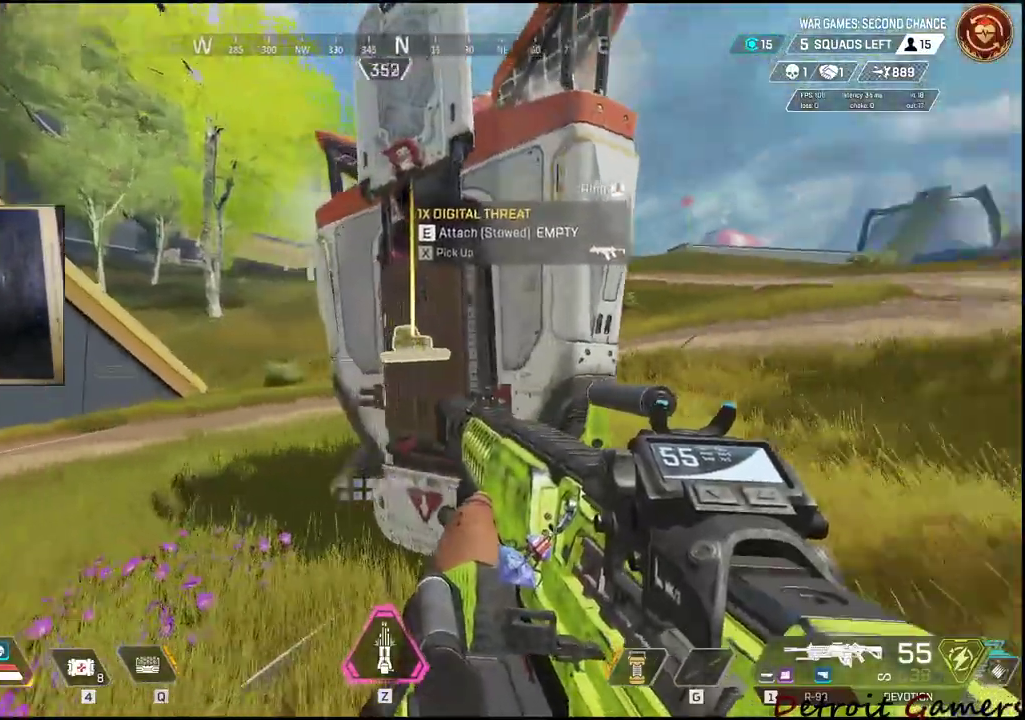
{"keys": [], "mouse": [], "events": [[217, "a", "up"], [300, "d", "down"], [500, "d", "up"]]}
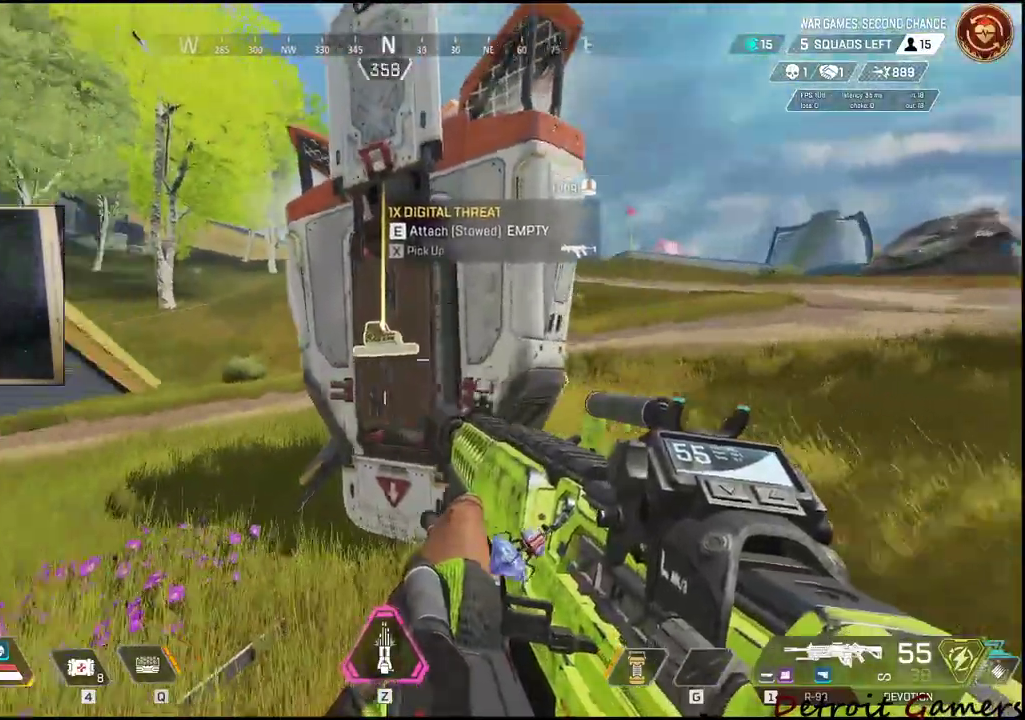
{"keys": [], "mouse": []}
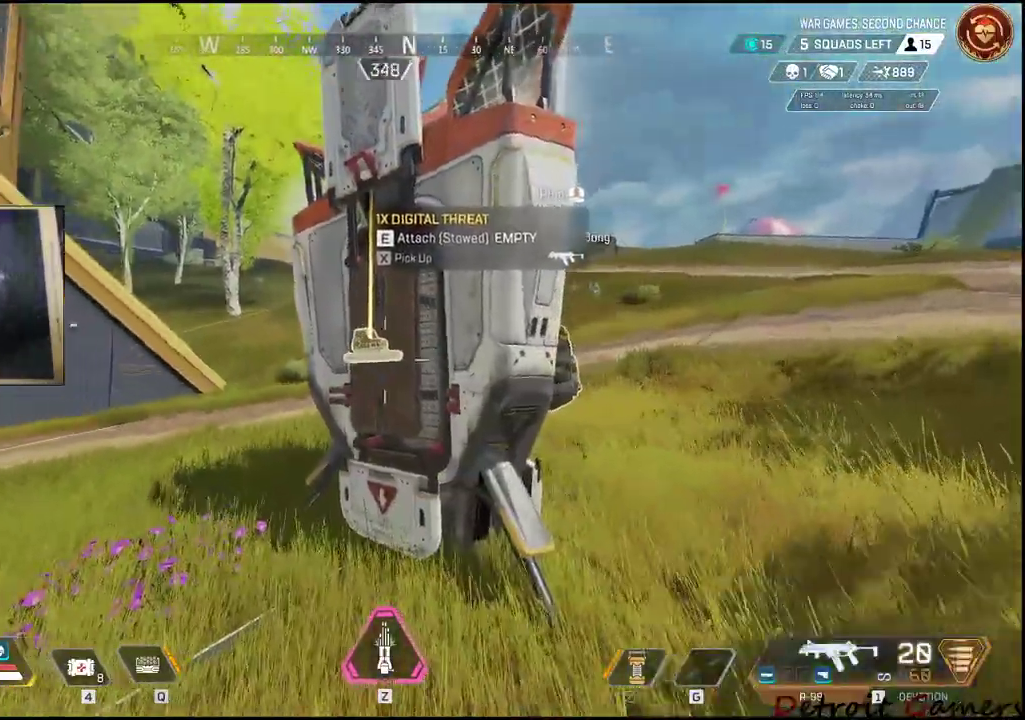
{"keys": [], "mouse": [], "events": []}
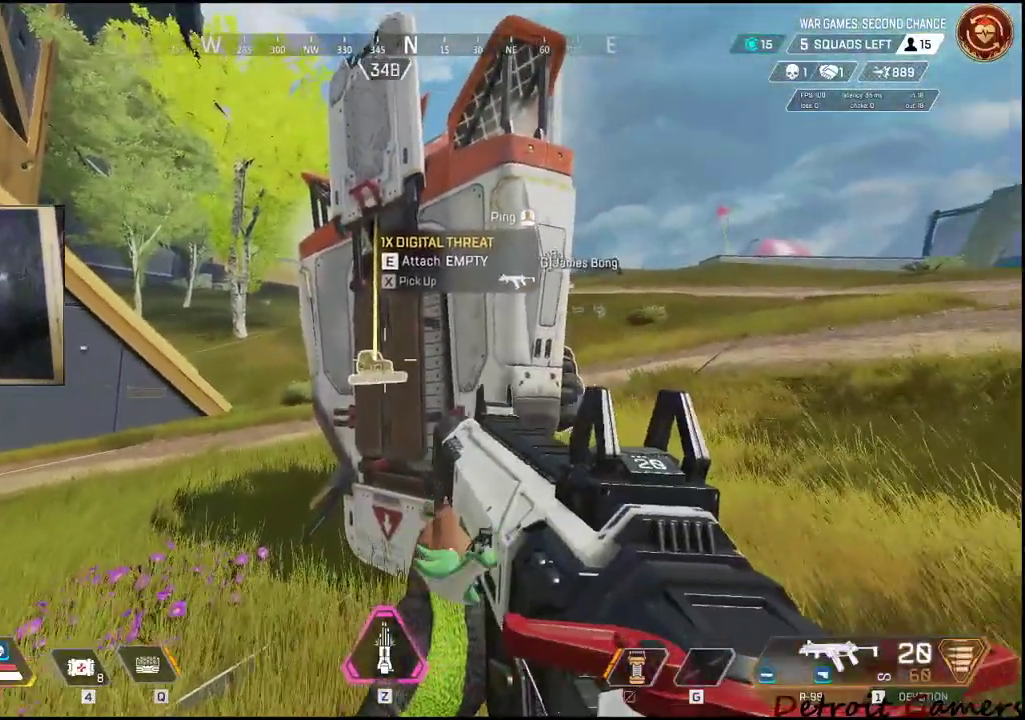
{"keys": ["shift", "w"], "mouse": [], "events": [[134, "e", "down"], [234, "a", "down"], [234, "e", "up"], [367, "w", "down"], [400, "shift", "down"], [500, "a", "up"]]}
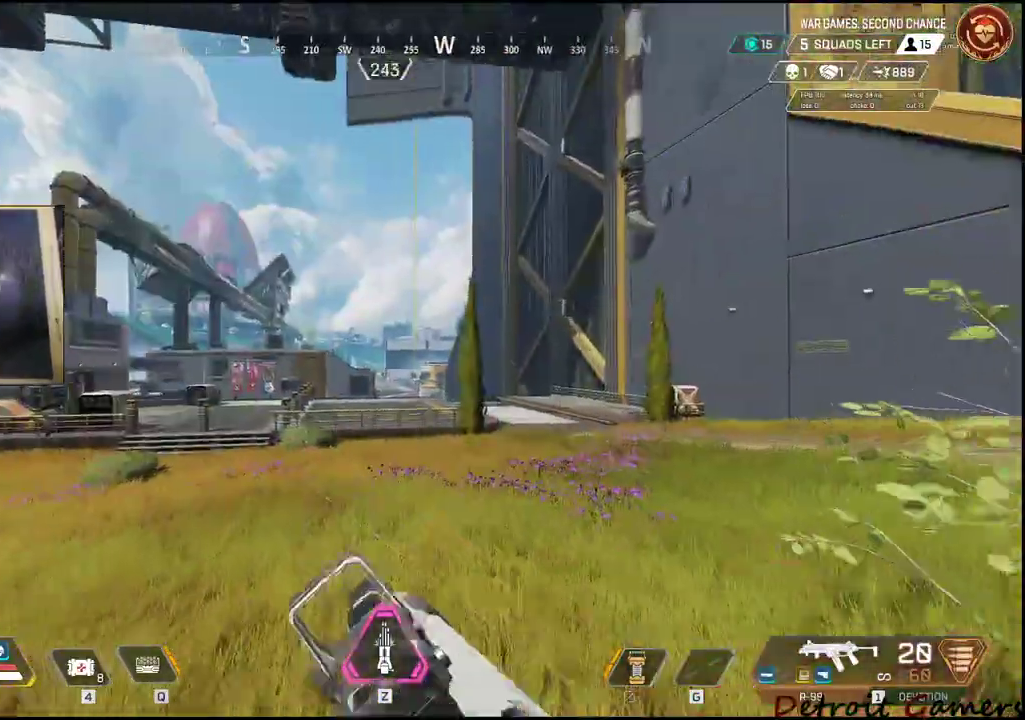
{"keys": ["shift", "w"], "mouse": [], "events": [[217, "r", "down"], [317, "r", "up"]]}